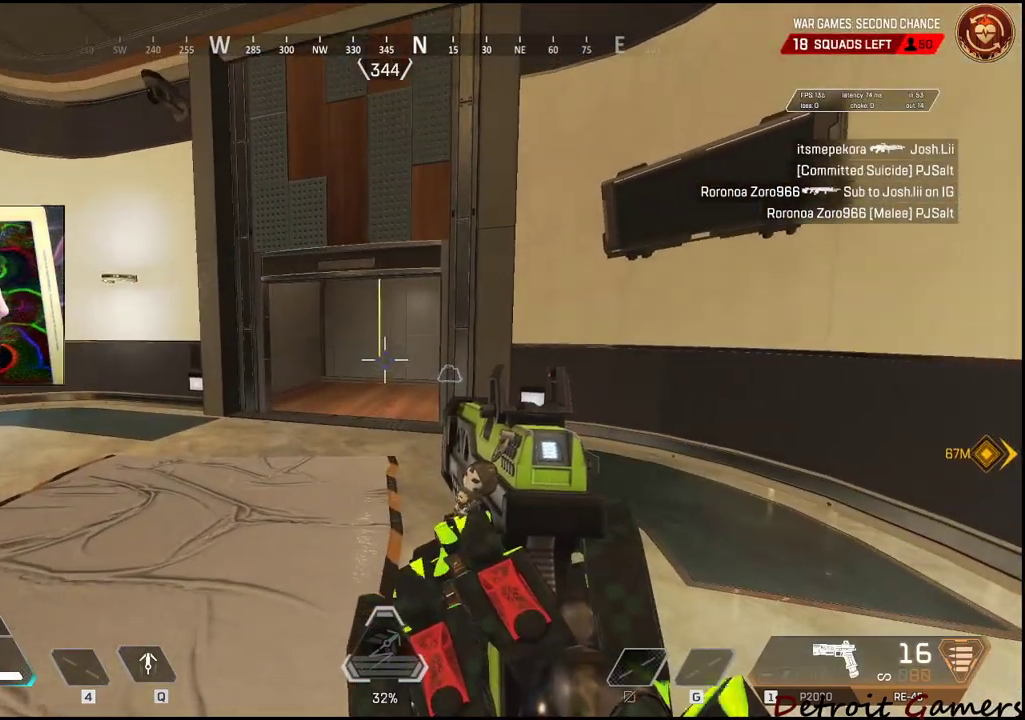
Gameplay with keyboard and mouse; each line is a JSON object with the keys and mouse buttons held at the frame after it. "events" lists presses ("down") and releases ("up") of "1", "2", "3", "4", "5", "a", "alt", "c", "caps_lock", "ctrl", "d", "e", "f", "g", "q", "r", "s", "shift", "space", "t", "tab", "v", "w", "x", "z", "mouse_left", "mouse_wheel" and "mouse_right" between this image and that frame as [ms after this image, input, new state], when the widget could be followed in between. "mouse_left", "mouse_wheel", "mouse_right" = the "left", "wheel", "right" buttons of the "mouse" list. No other keys are recorded. "wheel" means that the mouse wheel is clicked or scrolled. Not read: mouse_move.
{"keys": [], "mouse": [], "events": []}
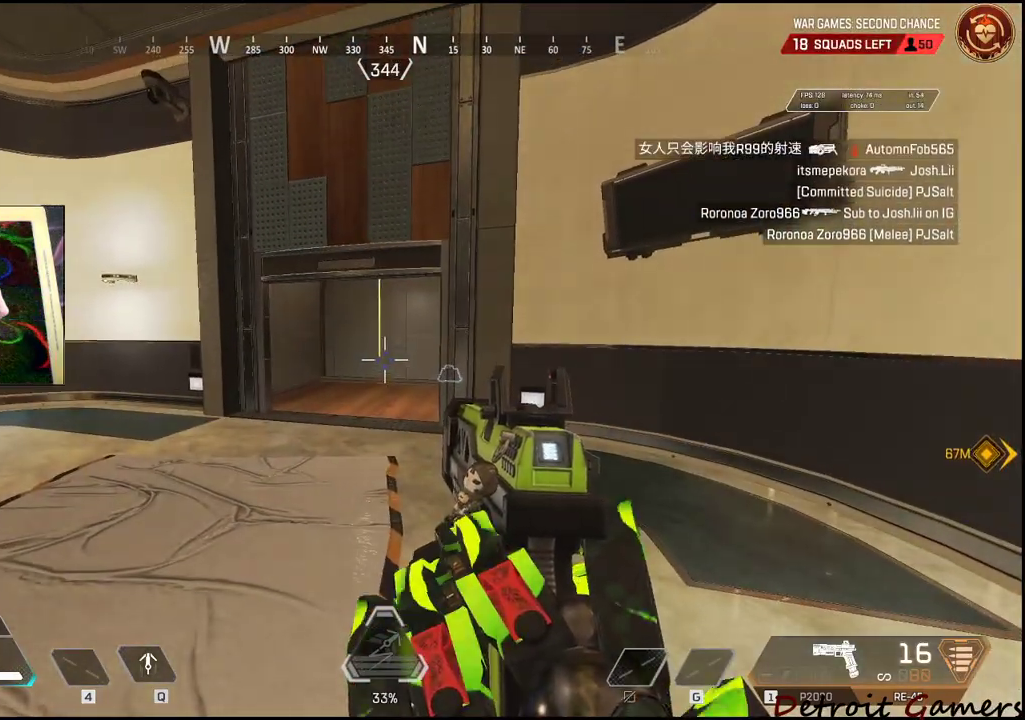
{"keys": [], "mouse": [], "events": []}
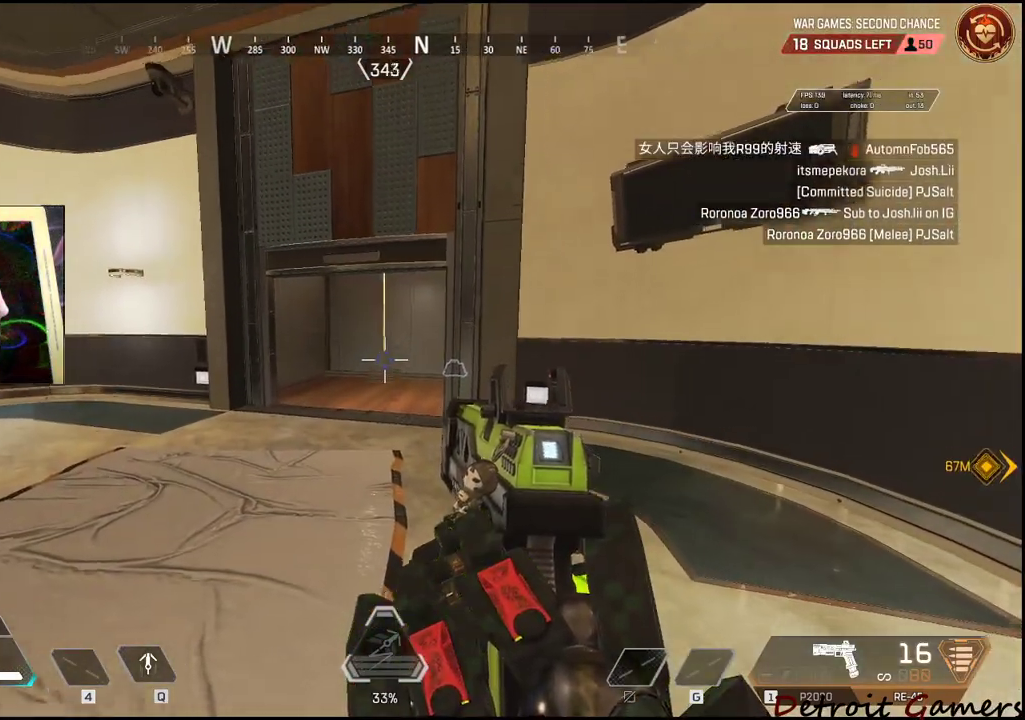
{"keys": ["w"], "mouse": [], "events": [[34, "w", "down"], [167, "d", "down"], [217, "d", "up"], [217, "w", "up"], [450, "w", "down"]]}
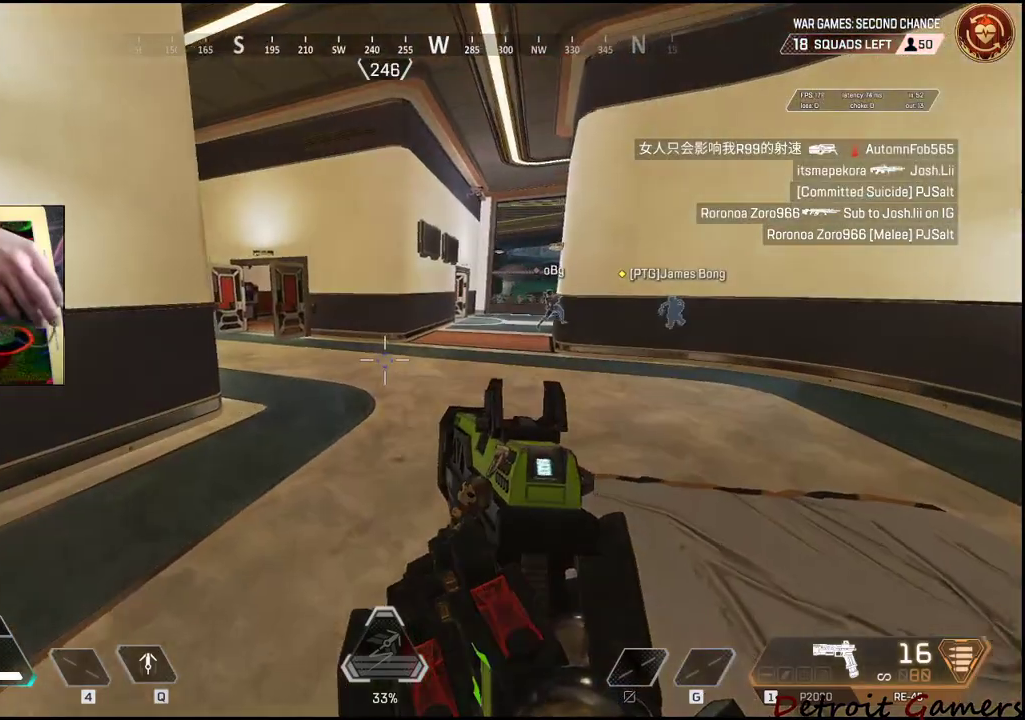
{"keys": ["w"], "mouse": [], "events": [[184, "w", "up"], [317, "w", "down"]]}
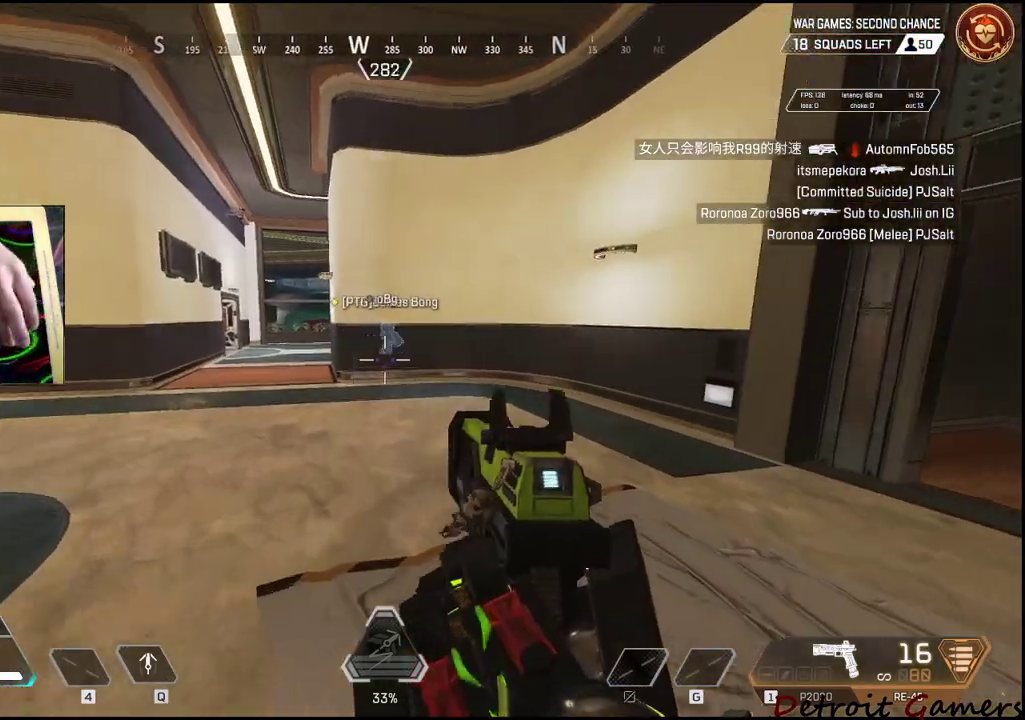
{"keys": ["a"], "mouse": [], "events": [[17, "w", "up"], [100, "a", "down"], [100, "w", "down"], [200, "w", "up"], [334, "a", "up"], [484, "a", "down"]]}
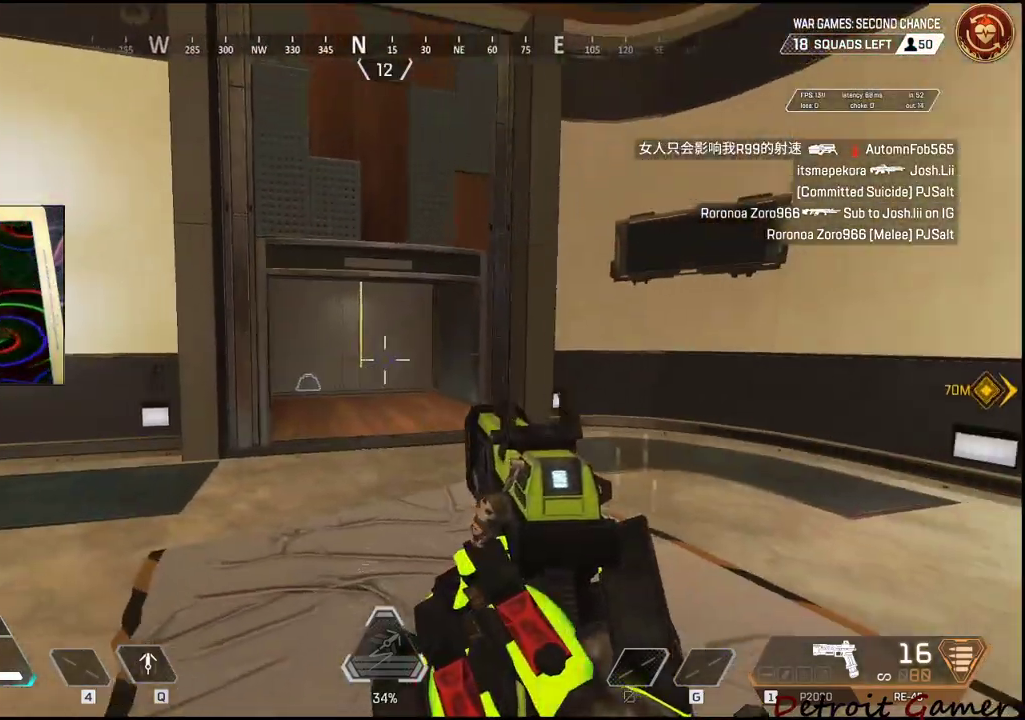
{"keys": ["w"], "mouse": [], "events": [[67, "a", "up"], [117, "a", "down"], [300, "w", "down"], [350, "a", "up"]]}
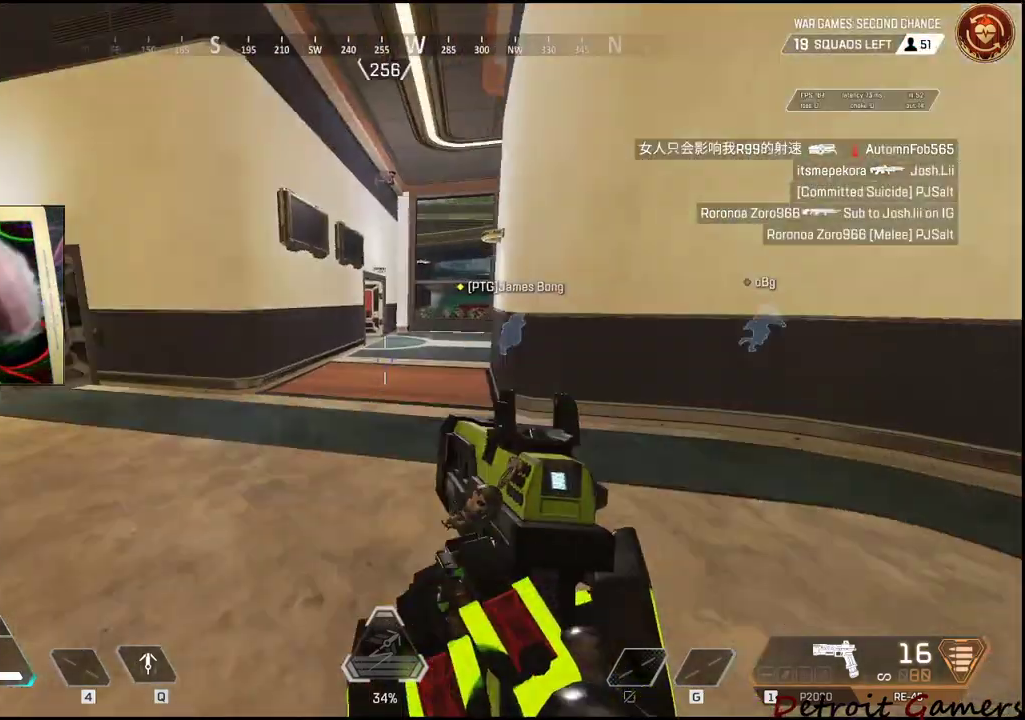
{"keys": ["a"], "mouse": [], "events": [[367, "w", "up"], [417, "a", "down"]]}
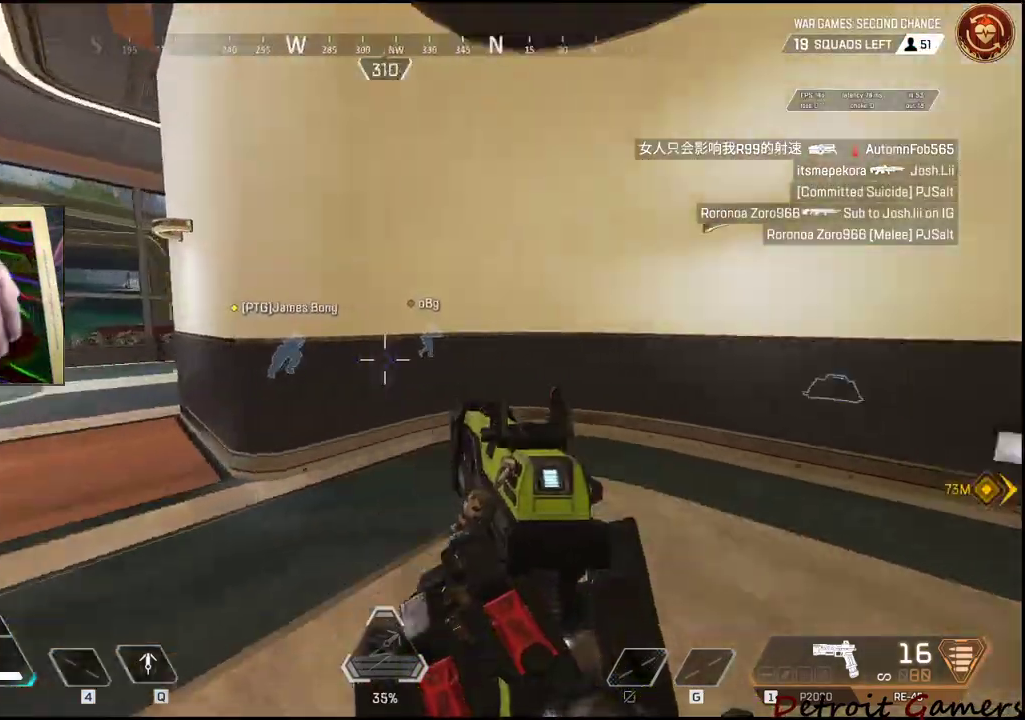
{"keys": ["a", "s"], "mouse": [], "events": [[200, "s", "down"], [250, "a", "up"], [284, "a", "down"]]}
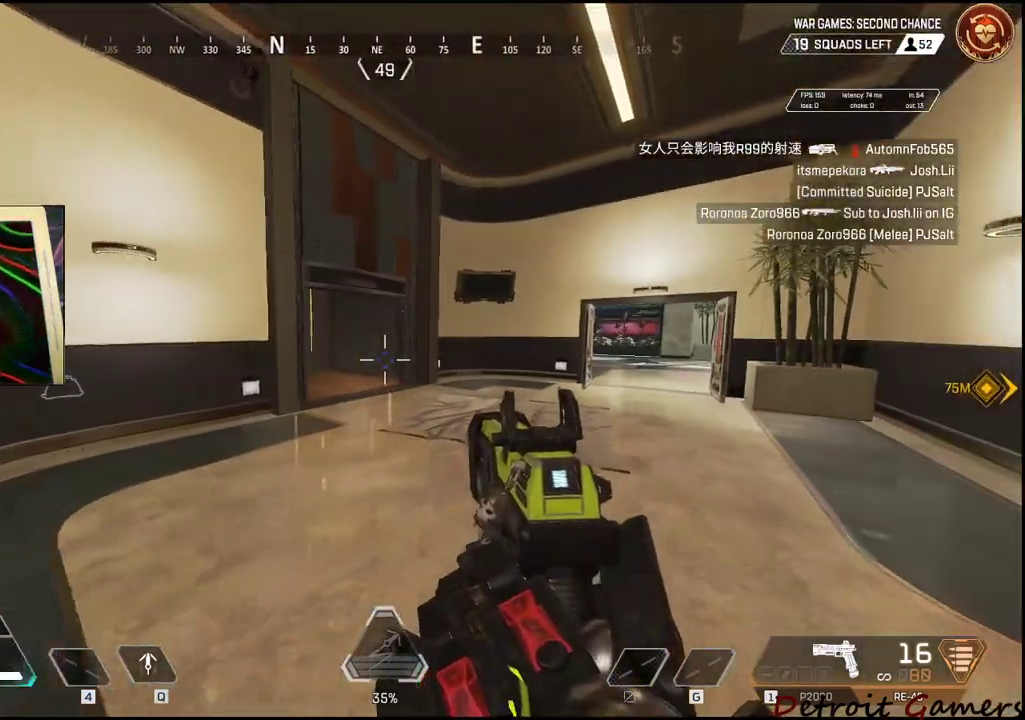
{"keys": ["a"], "mouse": [], "events": [[400, "s", "up"]]}
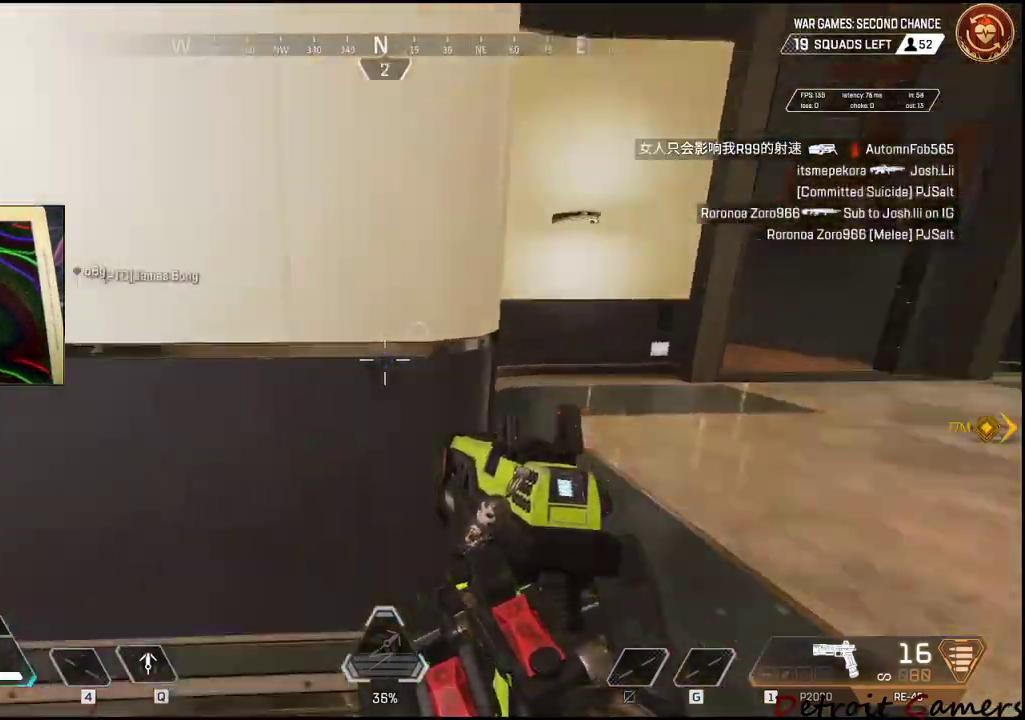
{"keys": ["d"], "mouse": [], "events": [[84, "a", "up"], [134, "a", "down"], [317, "a", "up"], [417, "d", "down"]]}
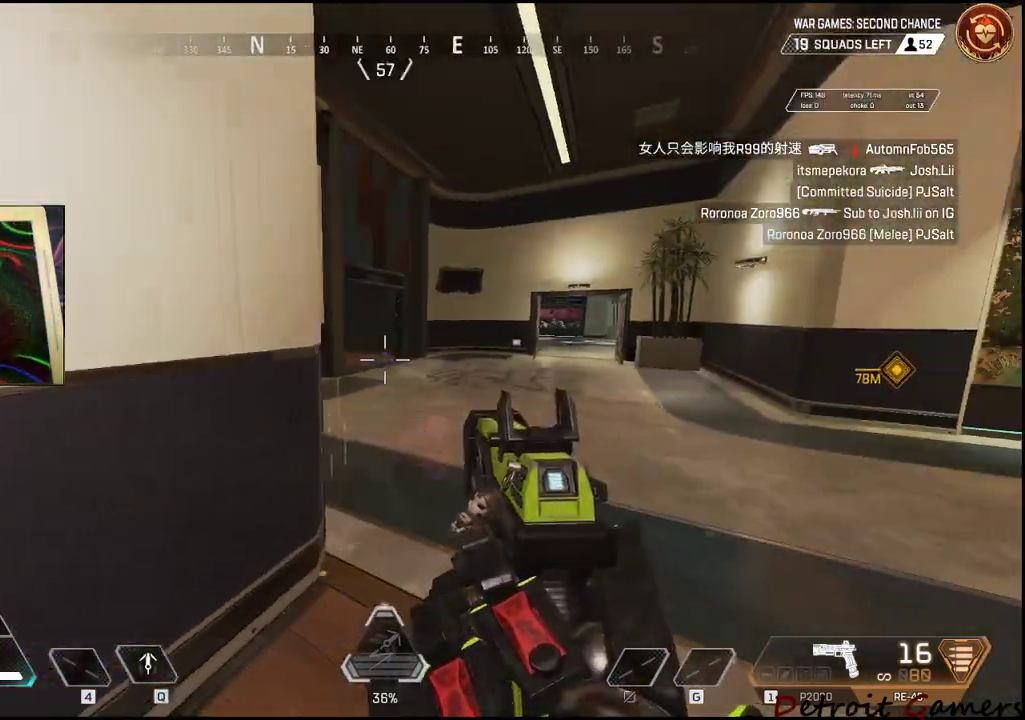
{"keys": ["d", "w"], "mouse": [], "events": [[17, "w", "down"], [100, "d", "up"], [150, "d", "down"]]}
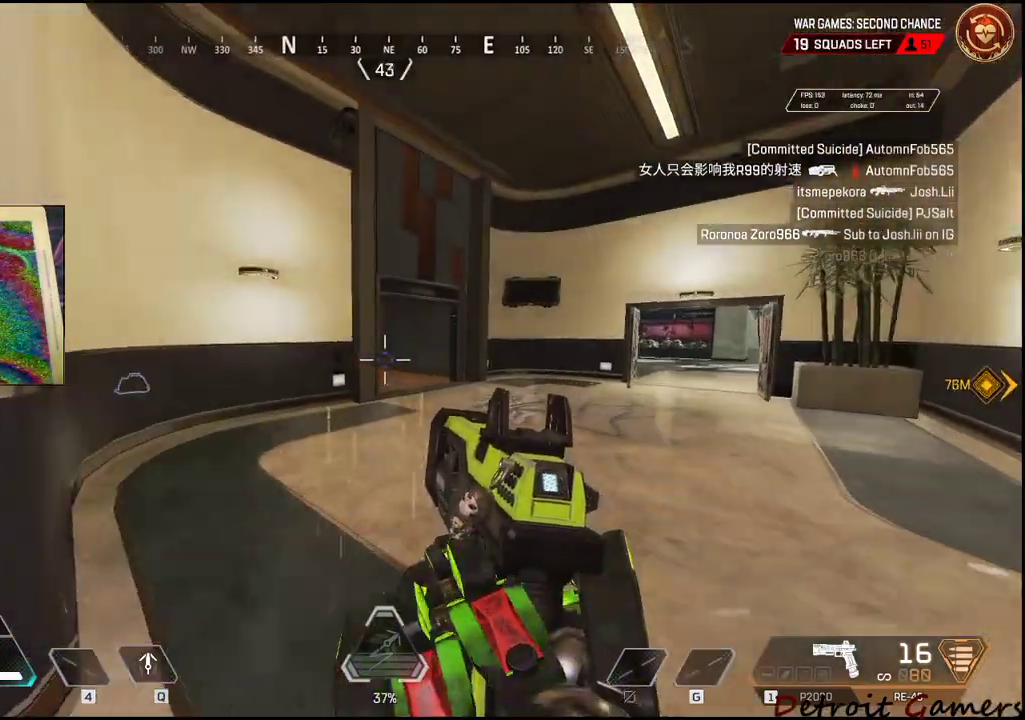
{"keys": ["d"], "mouse": [], "events": [[300, "w", "up"]]}
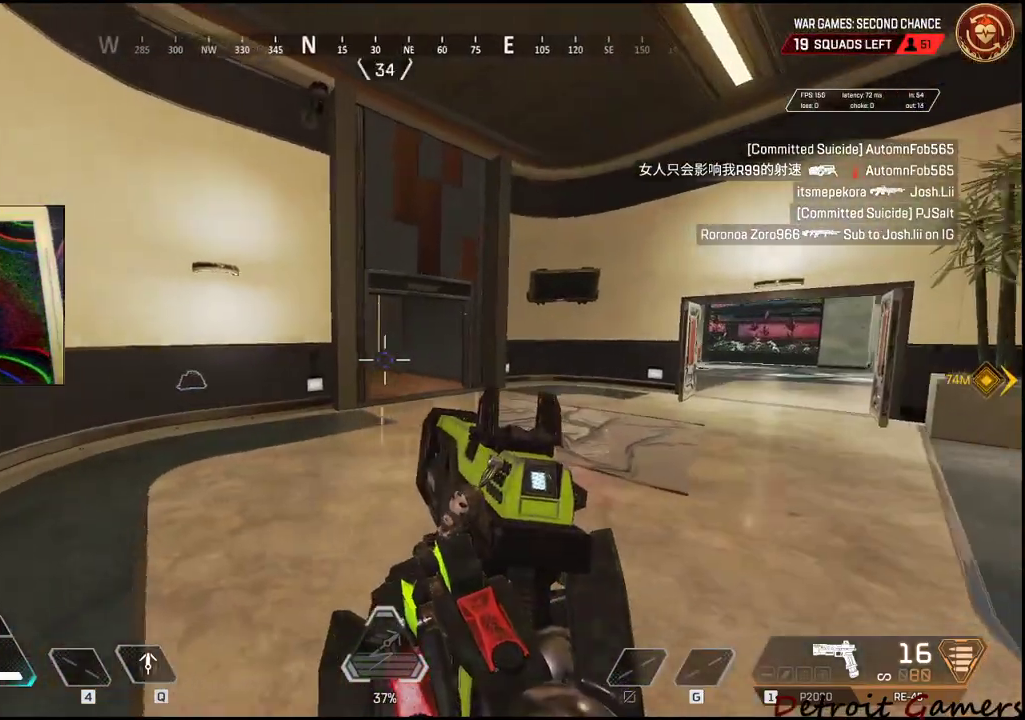
{"keys": ["w"], "mouse": [], "events": [[50, "w", "down"], [367, "d", "up"]]}
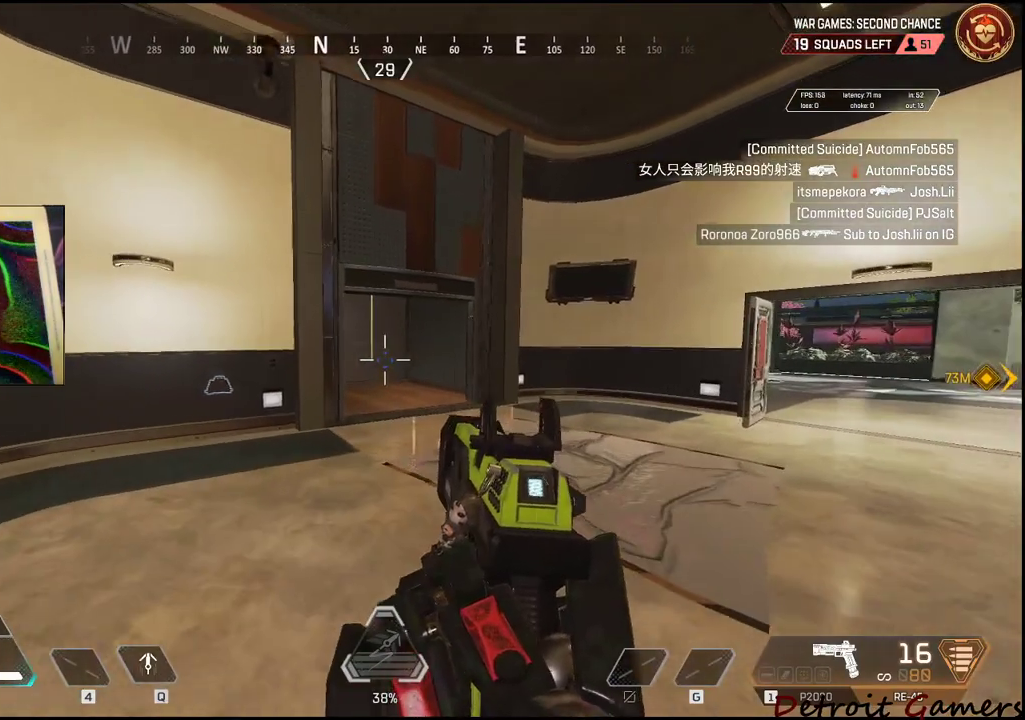
{"keys": ["d", "w"], "mouse": [], "events": [[384, "d", "down"]]}
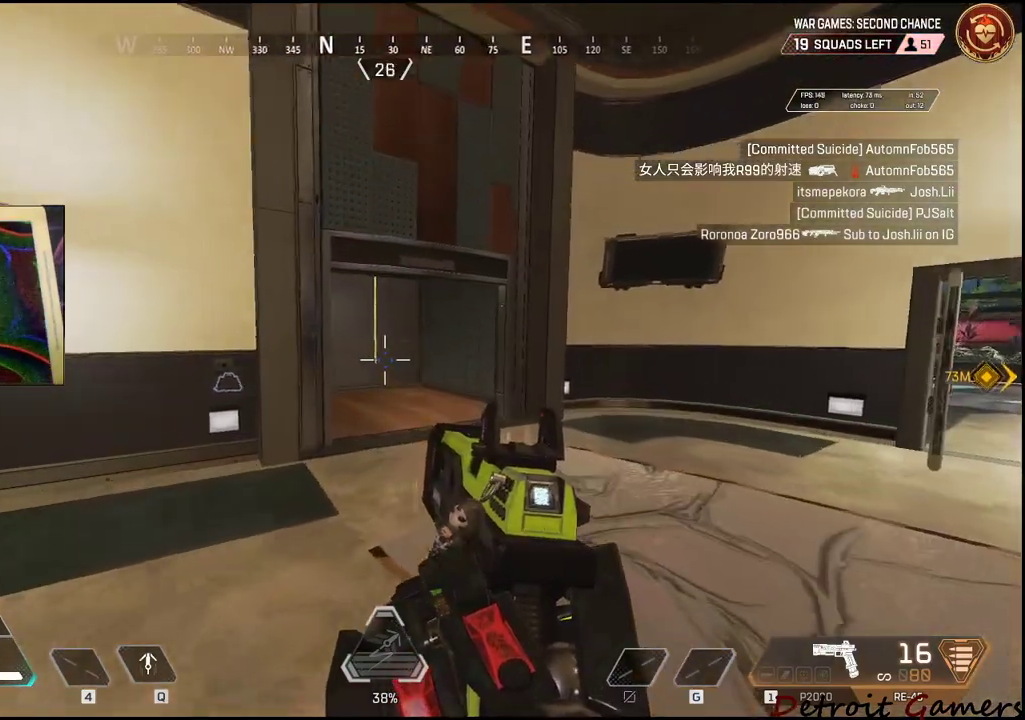
{"keys": ["a"], "mouse": [], "events": [[34, "d", "up"], [117, "d", "down"], [117, "w", "up"], [267, "d", "up"], [500, "a", "down"]]}
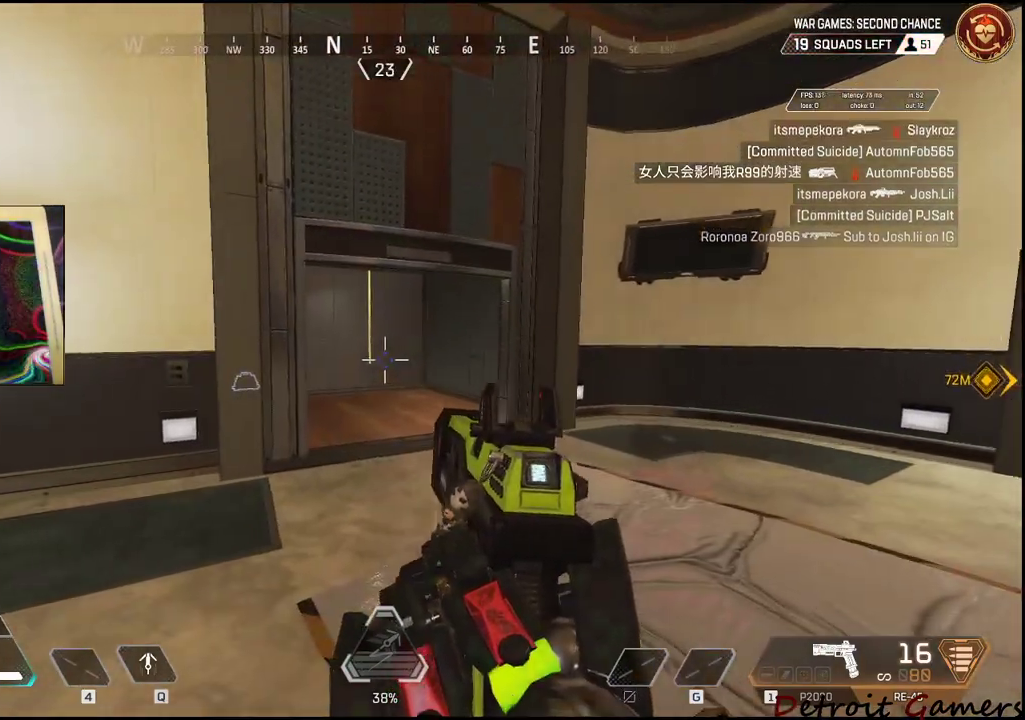
{"keys": [], "mouse": [], "events": [[134, "a", "up"], [234, "a", "down"], [467, "a", "up"]]}
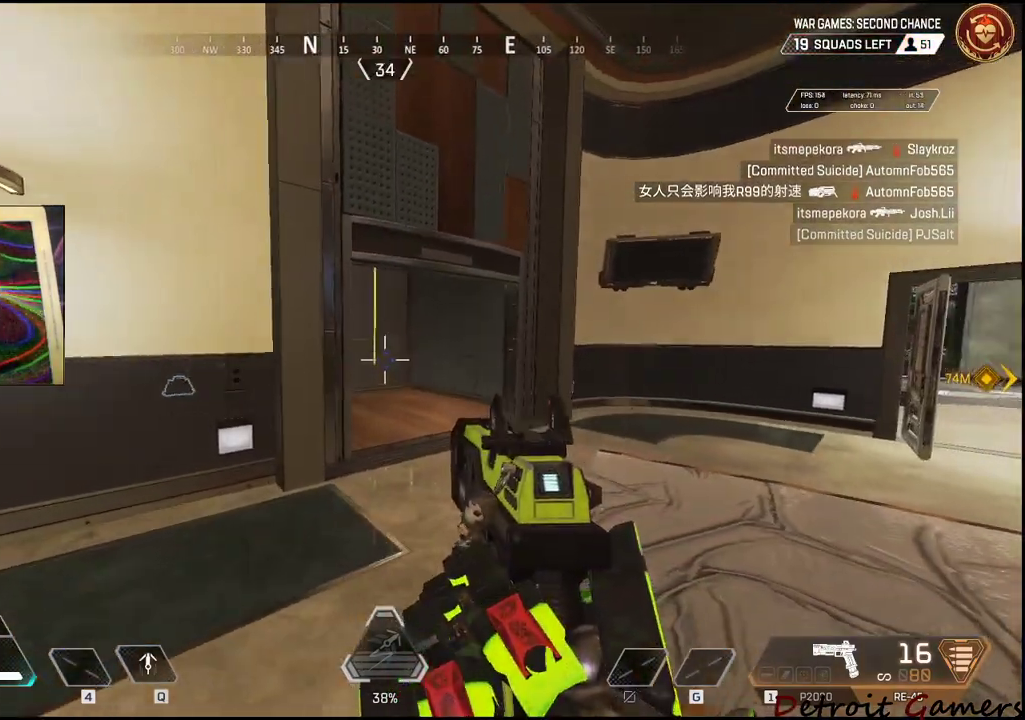
{"keys": ["d"], "mouse": [], "events": [[150, "a", "down"], [250, "a", "up"], [484, "d", "down"]]}
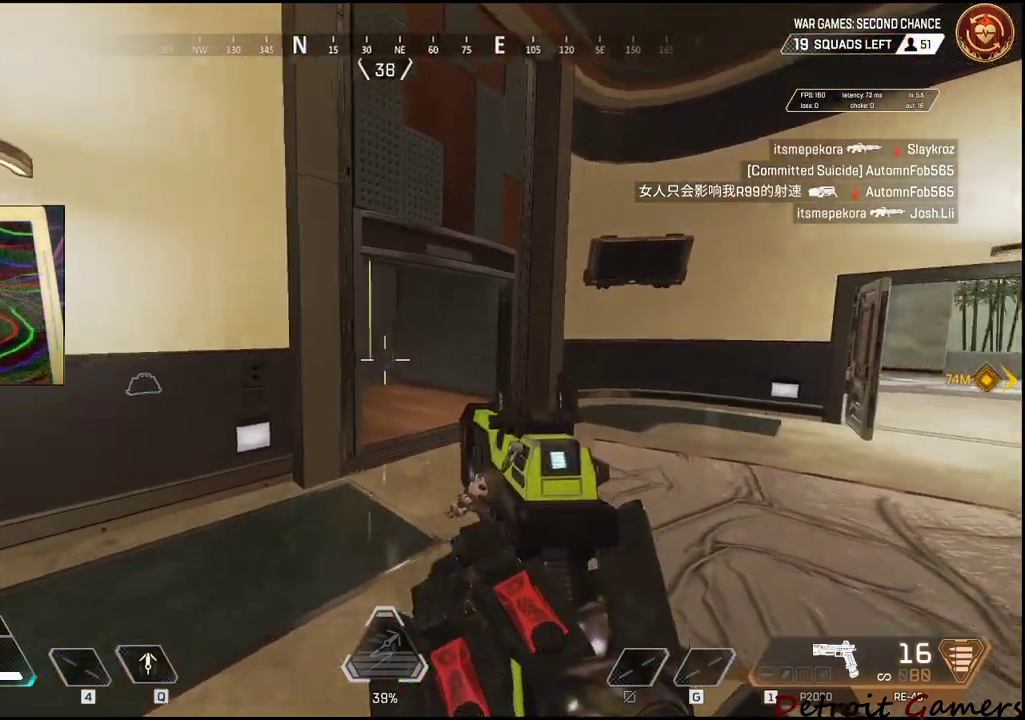
{"keys": [], "mouse": [], "events": [[67, "d", "up"], [217, "w", "down"], [350, "w", "up"]]}
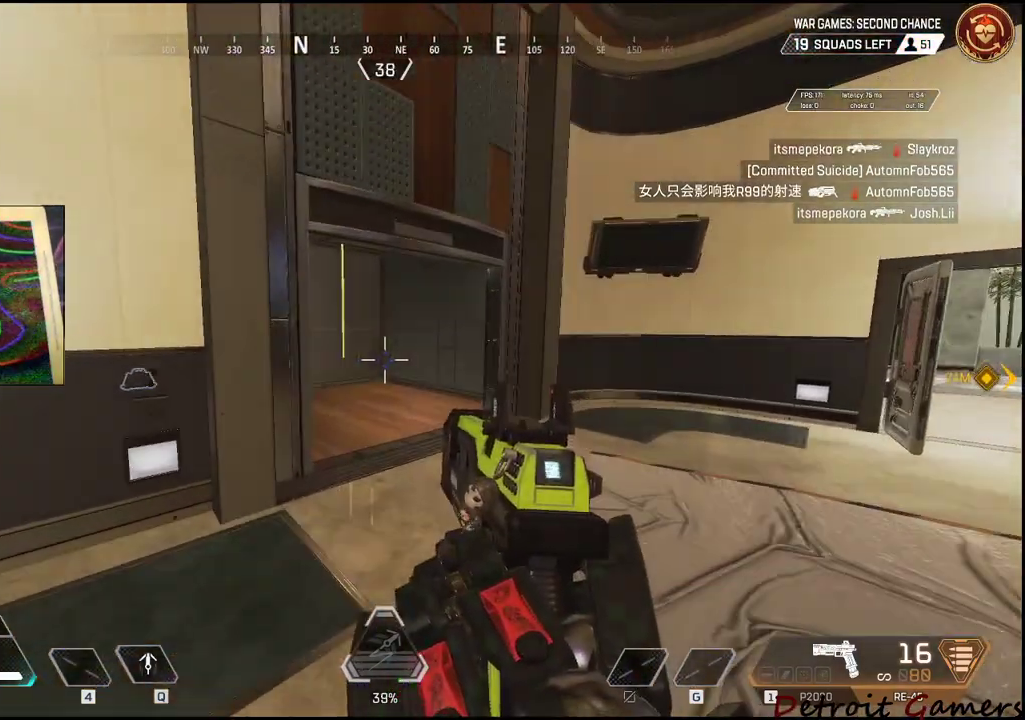
{"keys": ["w"], "mouse": [], "events": [[234, "w", "down"]]}
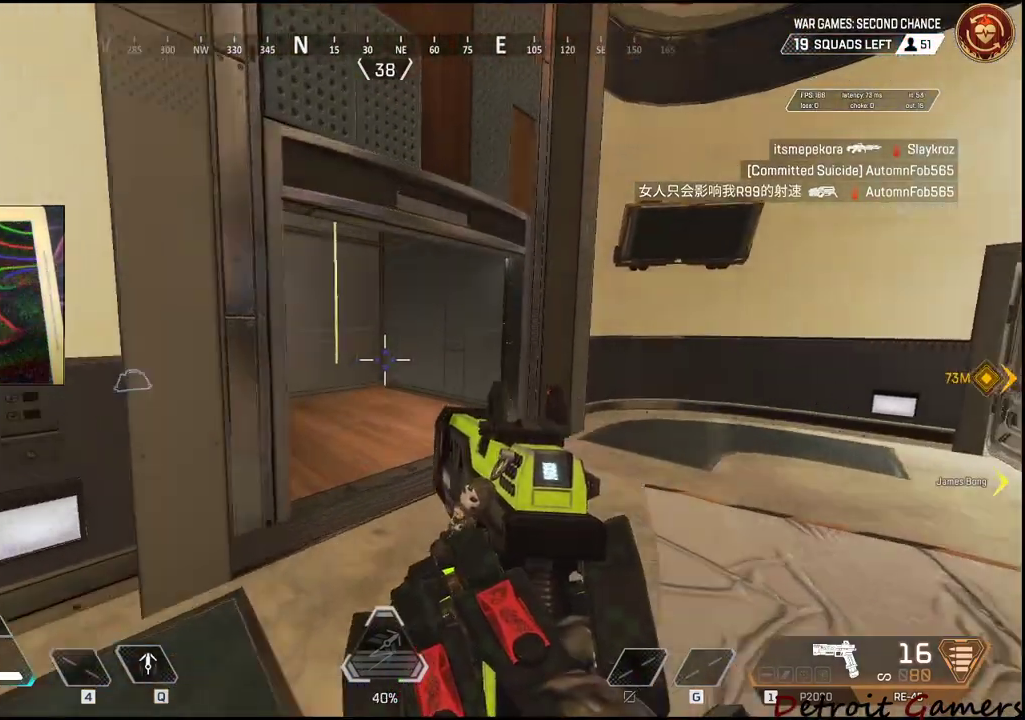
{"keys": ["w"], "mouse": [], "events": [[100, "w", "up"], [200, "w", "down"]]}
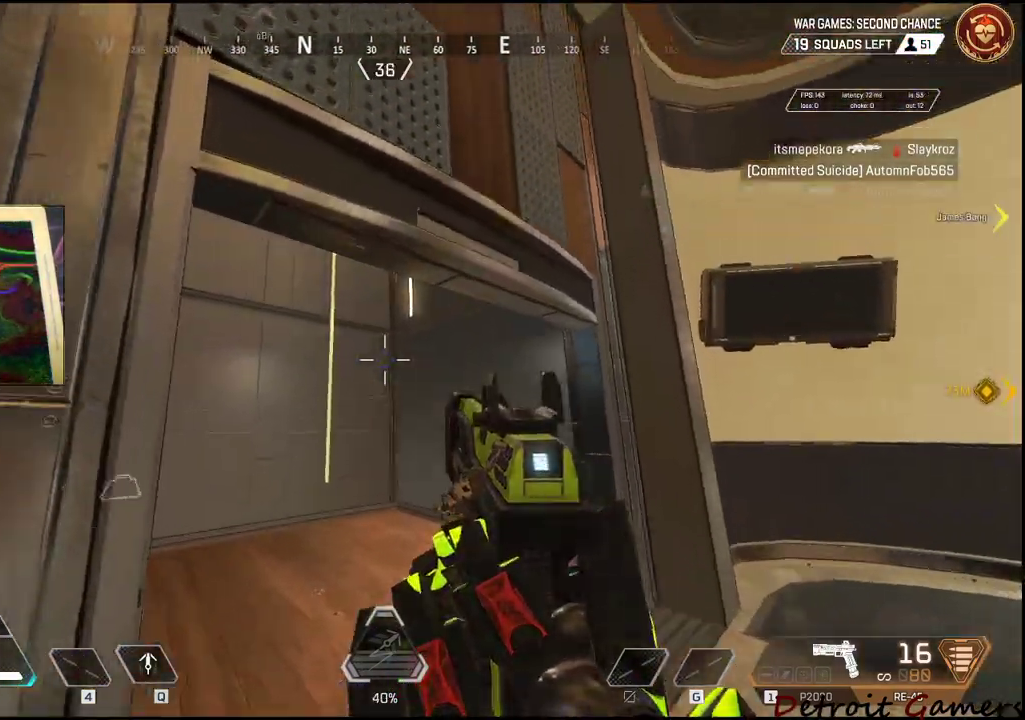
{"keys": ["a", "w"], "mouse": [], "events": [[317, "a", "down"]]}
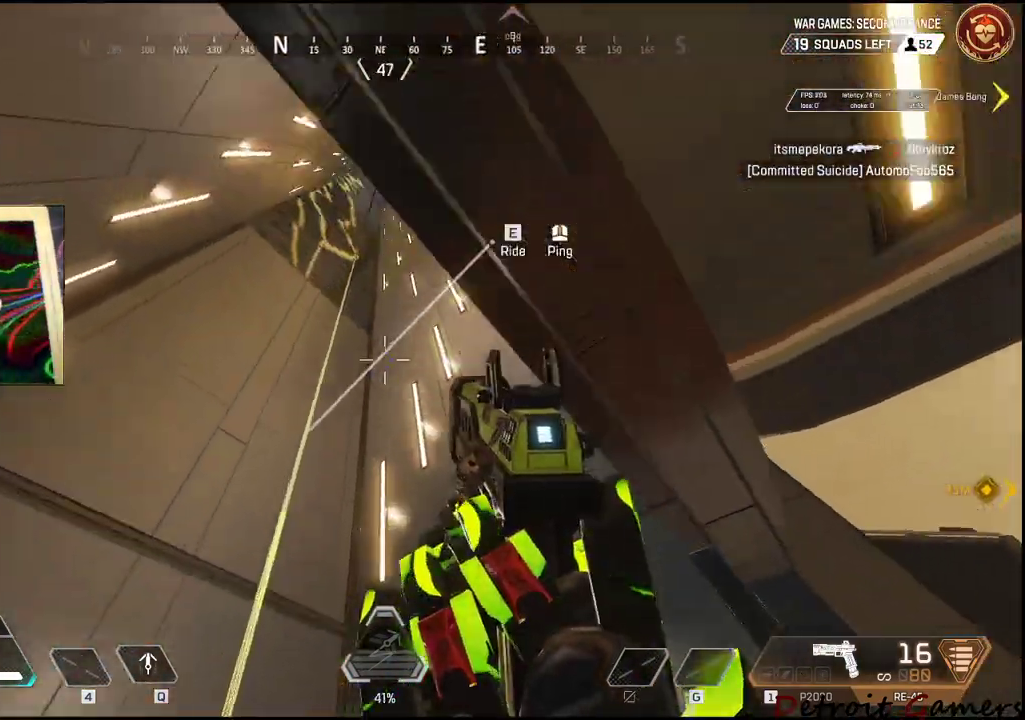
{"keys": [], "mouse": [], "events": [[34, "w", "up"], [184, "a", "up"]]}
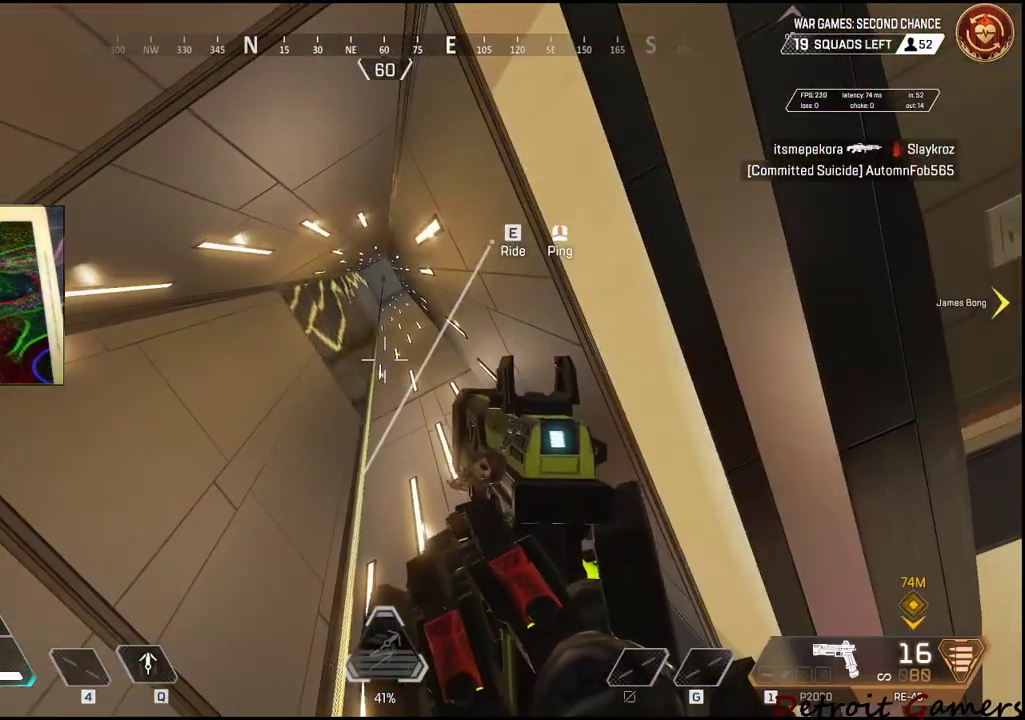
{"keys": [], "mouse": [], "events": [[384, "space", "down"], [484, "space", "up"]]}
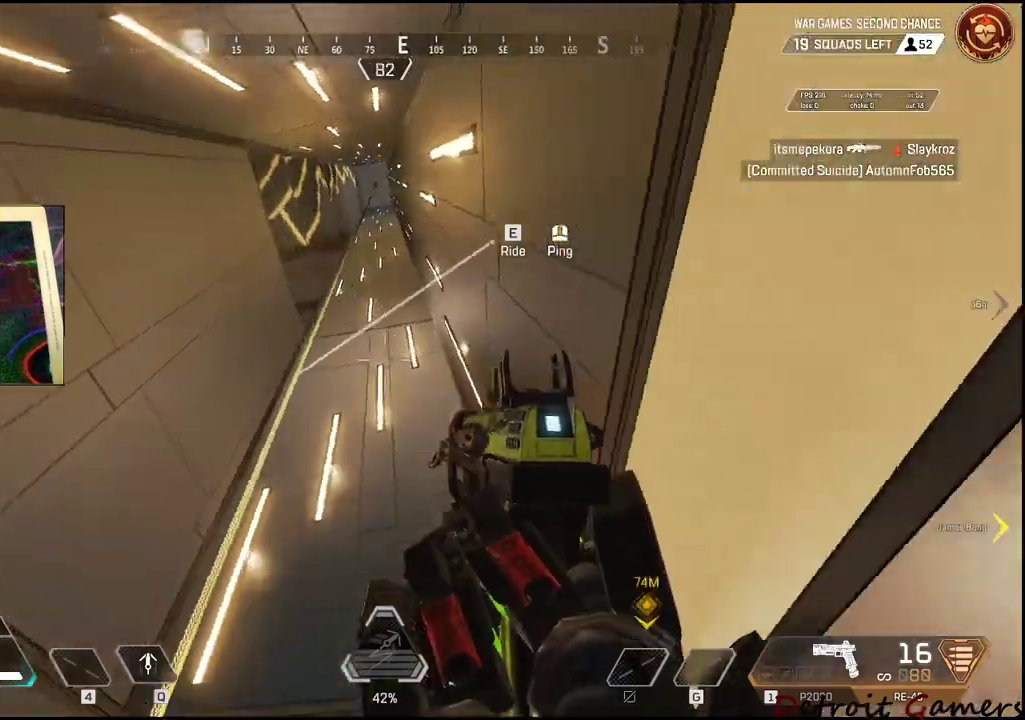
{"keys": [], "mouse": [], "events": [[167, "s", "down"], [400, "s", "up"]]}
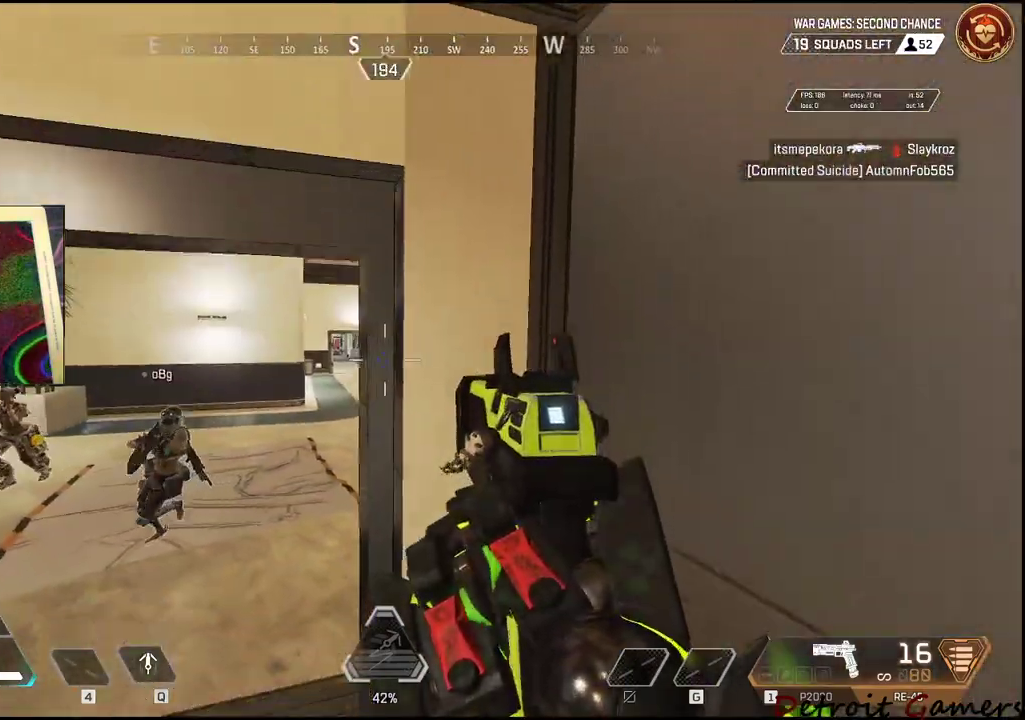
{"keys": ["e", "space"], "mouse": [], "events": [[467, "e", "down"], [467, "space", "down"]]}
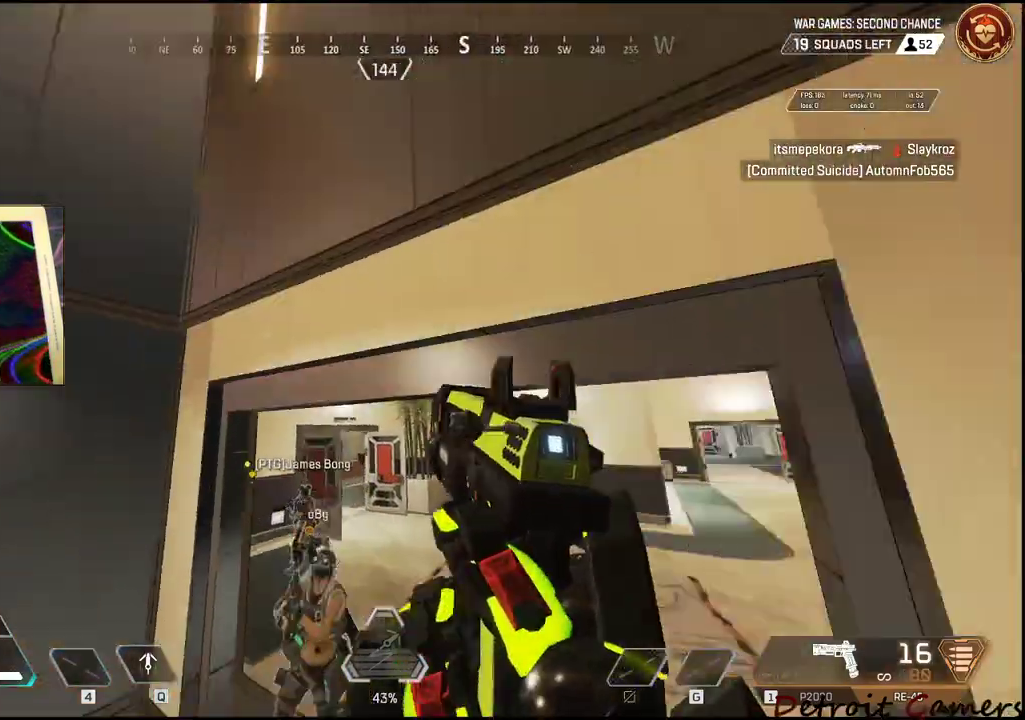
{"keys": [], "mouse": [], "events": [[100, "e", "up"], [100, "space", "up"]]}